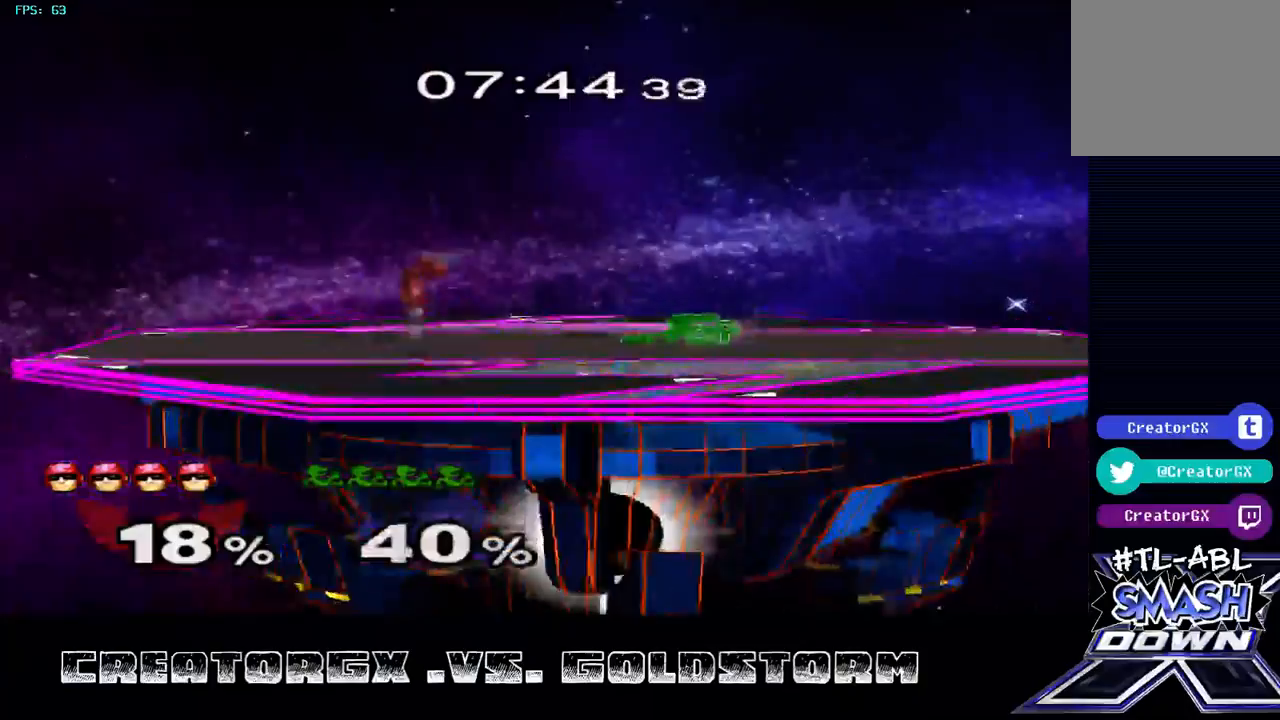
Gameplay with a controller (Nintendo layout); each line is a JSON object with the inputs held at the frame after it. "events" lists button and stick changes between this image and that frame as [ms after this image, input, new state], when the widget could be followed in between. Not read: L3 R3.
{"buttons": [], "left_stick": "center", "right_stick": "center", "events": [[101, "Y", "down"], [269, "Y", "up"], [370, "A", "down"], [404, "left_stick", "down"], [471, "A", "up"], [505, "left_stick", "center"]]}
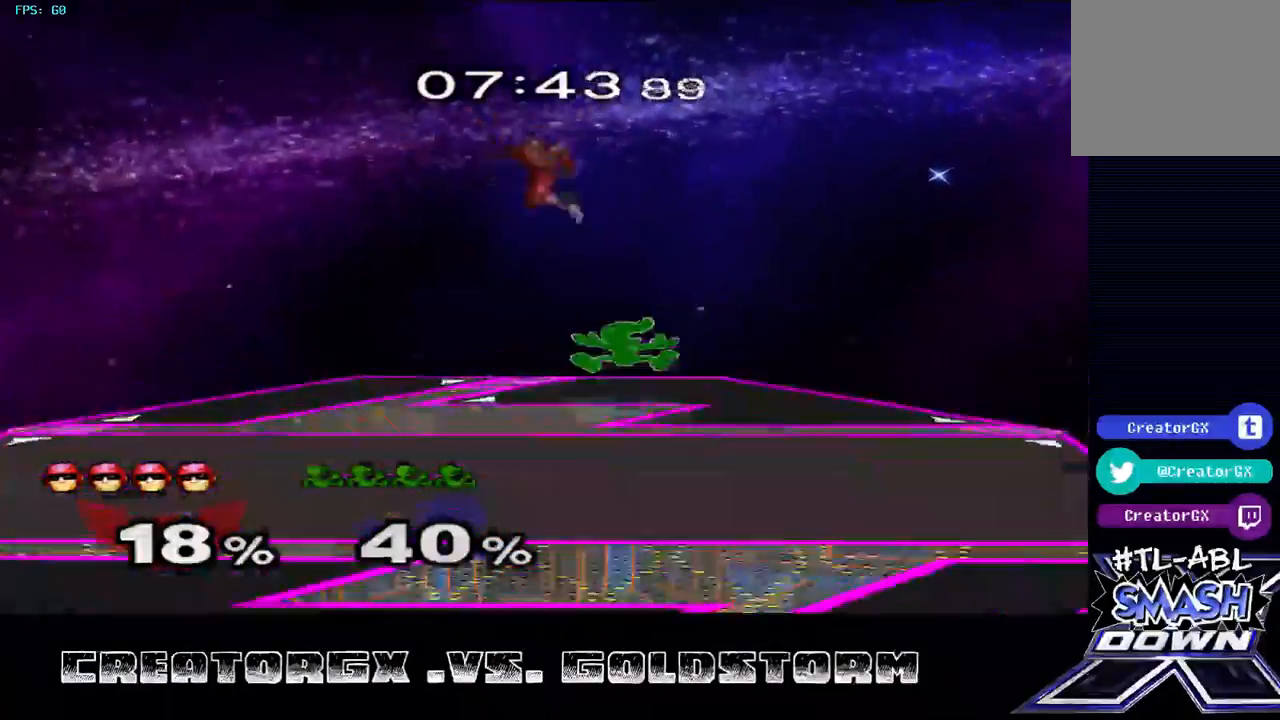
{"buttons": [], "left_stick": "center", "right_stick": "center", "events": [[33, "A", "down"], [134, "A", "up"], [134, "left_stick", "down"], [202, "A", "down"], [235, "left_stick", "center"], [303, "A", "up"], [336, "A", "down"], [437, "A", "up"]]}
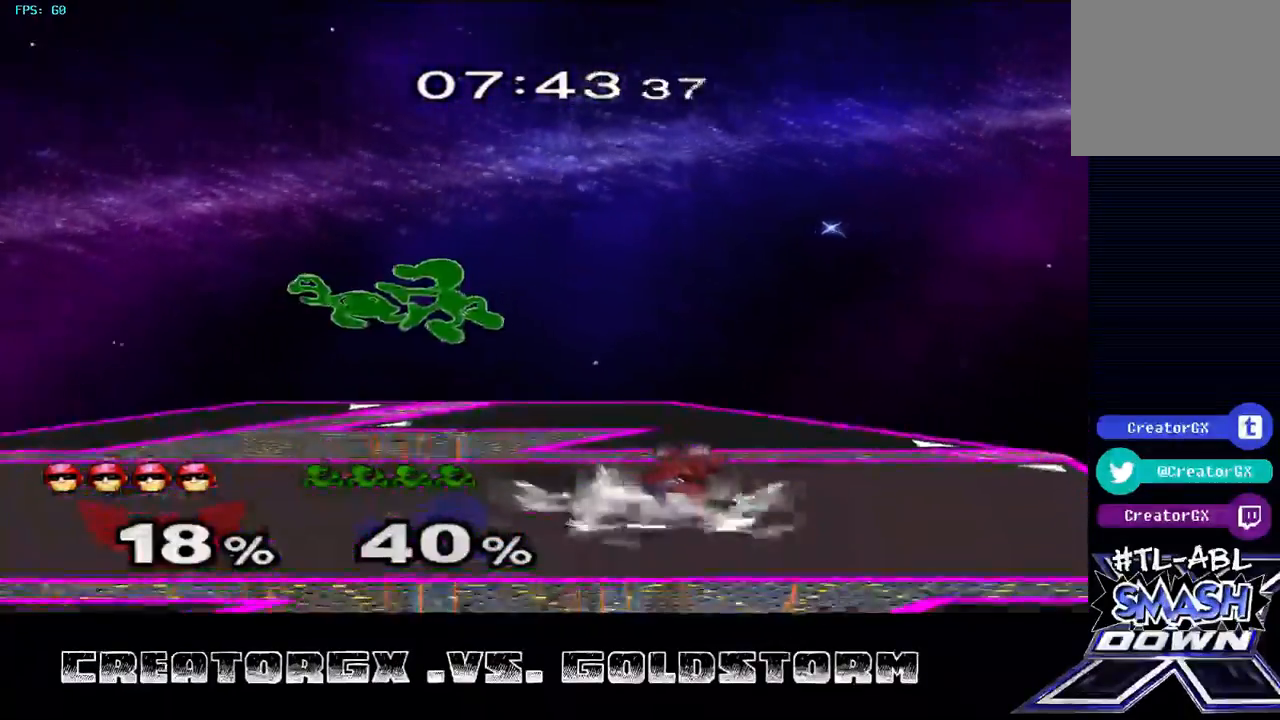
{"buttons": [], "left_stick": "down", "right_stick": "center", "events": [[235, "left_stick", "left"], [336, "left_stick", "center"], [505, "left_stick", "down"]]}
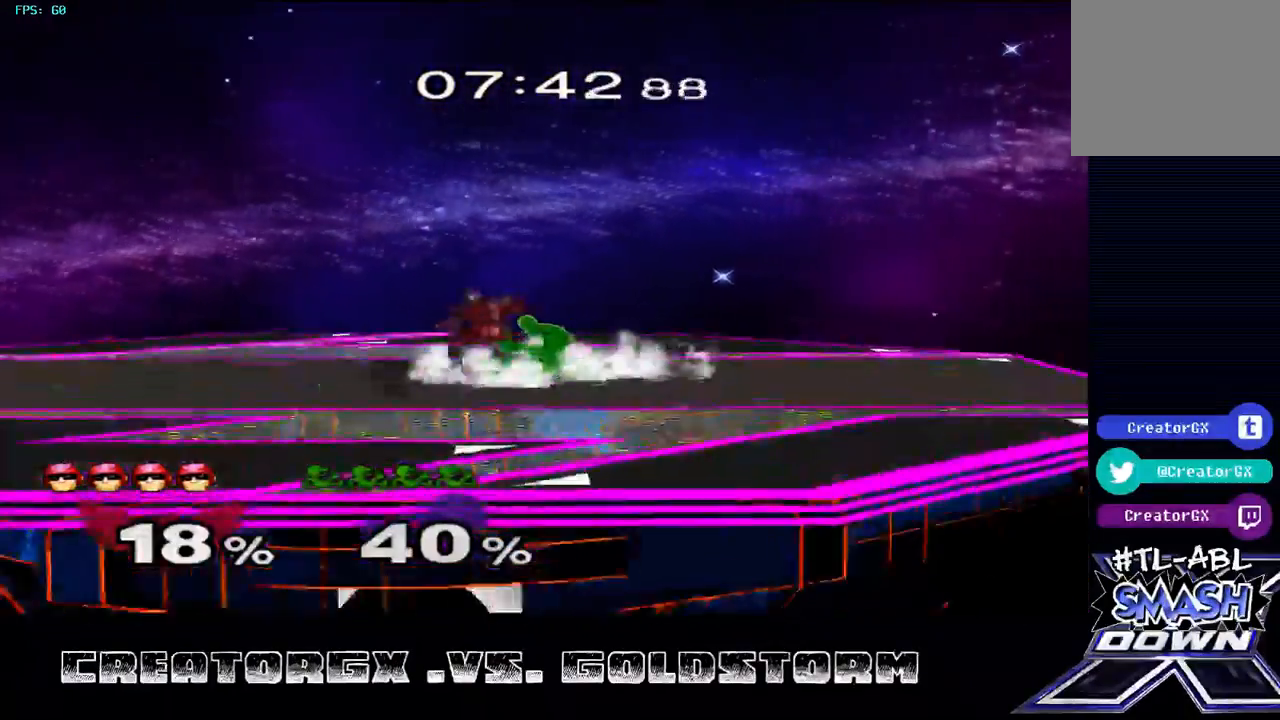
{"buttons": [], "left_stick": "center", "right_stick": "center", "events": [[134, "left_stick", "center"]]}
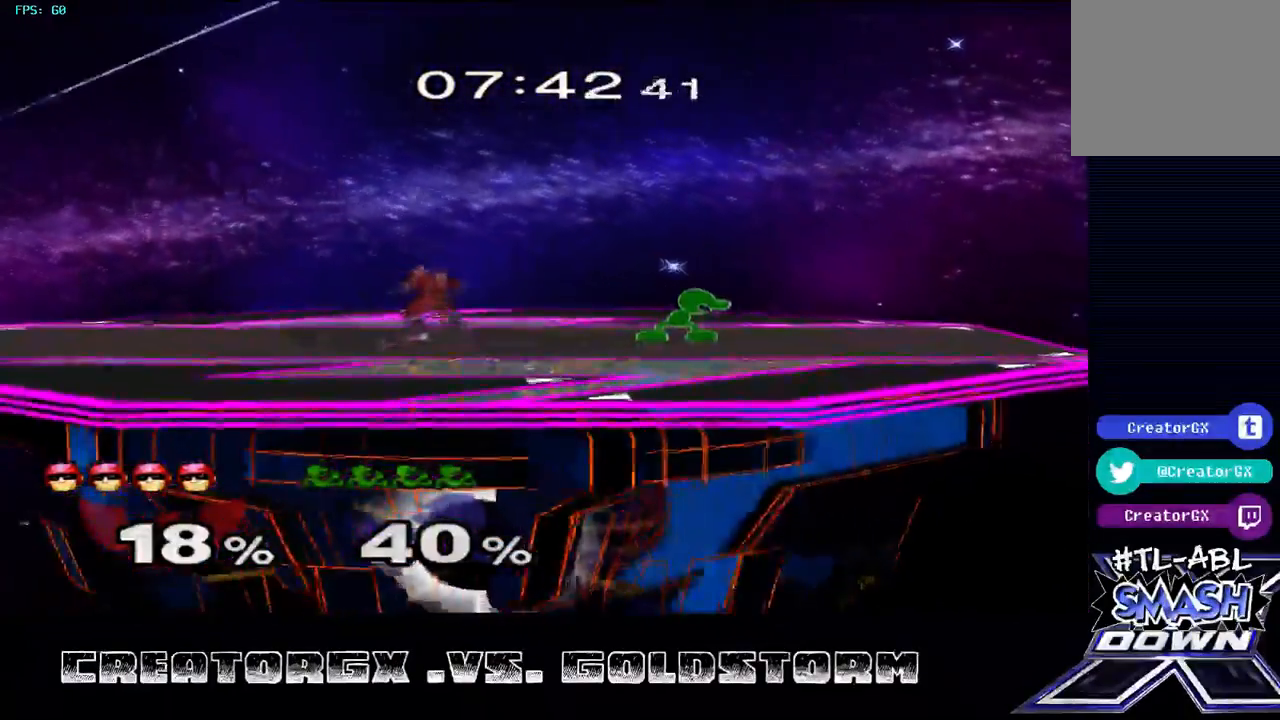
{"buttons": [], "left_stick": "right", "right_stick": "center", "events": [[303, "left_stick", "right"], [337, "Y", "down"], [438, "Y", "up"]]}
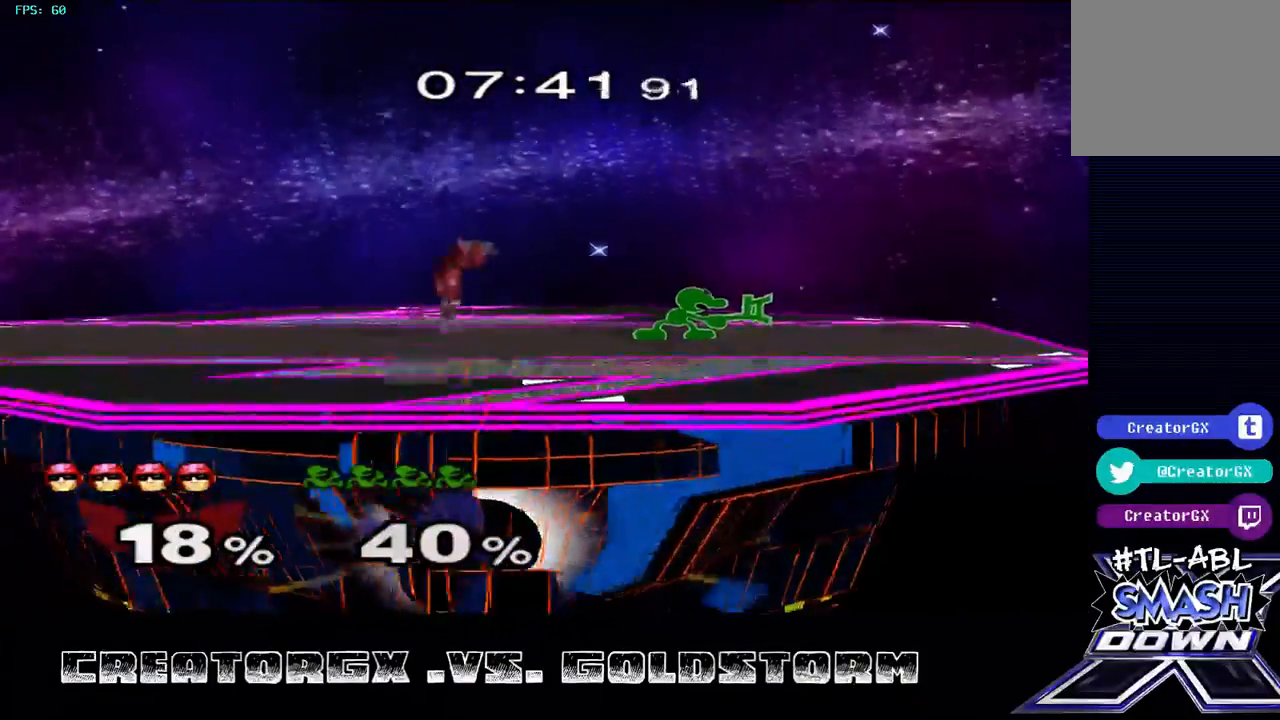
{"buttons": [], "left_stick": "center", "right_stick": "center", "events": [[34, "Y", "down"], [135, "Y", "up"], [202, "left_stick", "center"], [269, "left_stick", "down"], [303, "A", "down"], [337, "left_stick", "down-left"], [404, "A", "up"], [505, "left_stick", "center"]]}
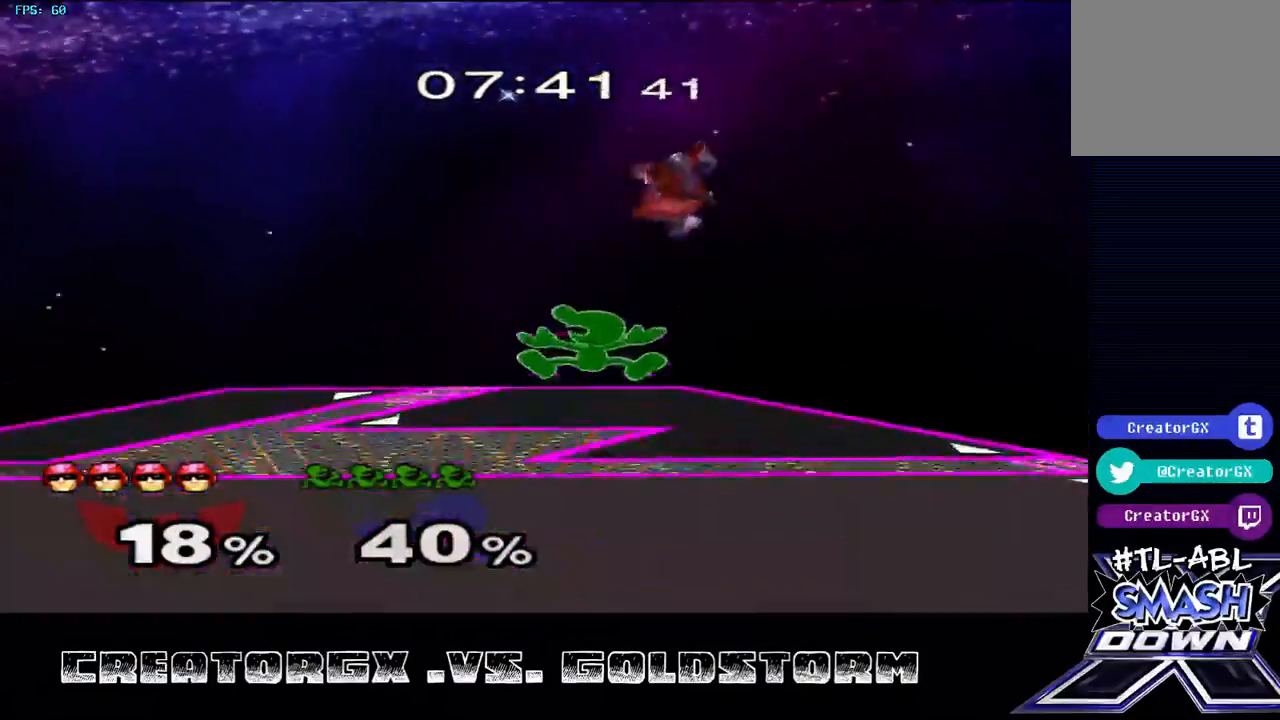
{"buttons": ["R1"], "left_stick": "center", "right_stick": "center", "events": [[34, "left_stick", "up-left"], [101, "left_stick", "left"], [370, "left_stick", "center"], [404, "R1", "down"]]}
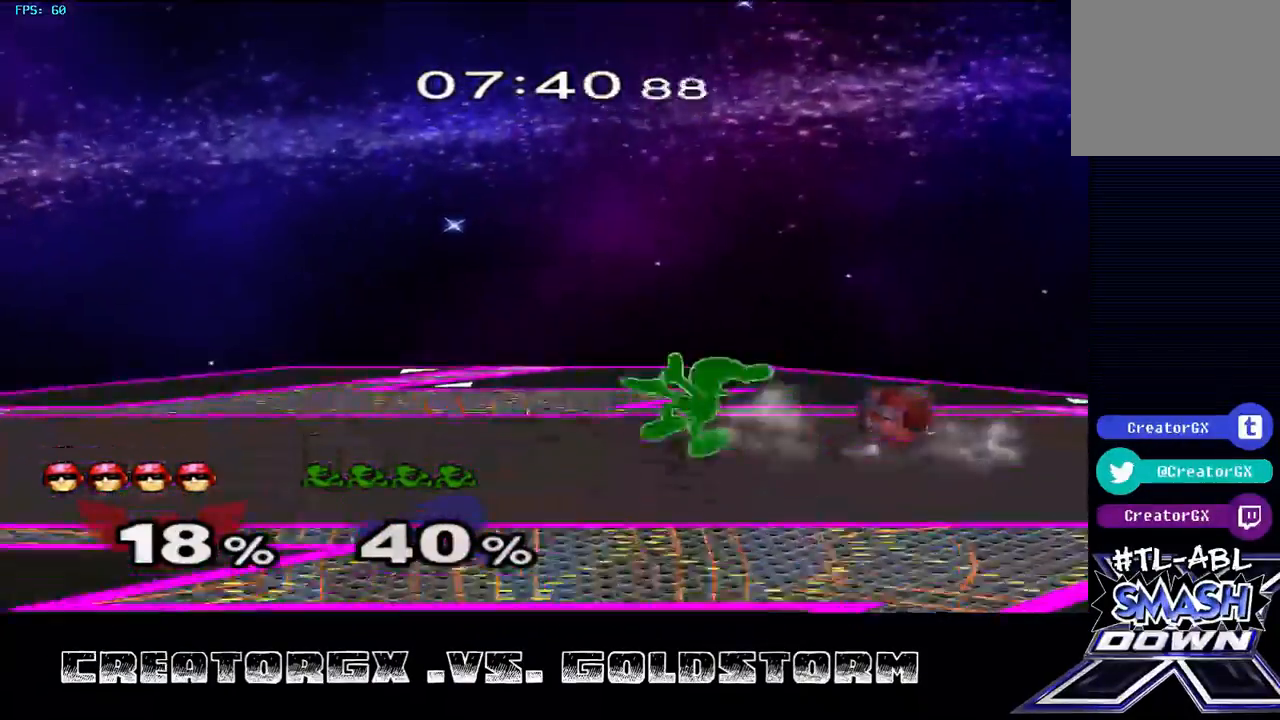
{"buttons": ["R1"], "left_stick": "center", "right_stick": "center", "events": [[135, "A", "down"], [236, "A", "up"], [303, "A", "down"], [370, "A", "up"]]}
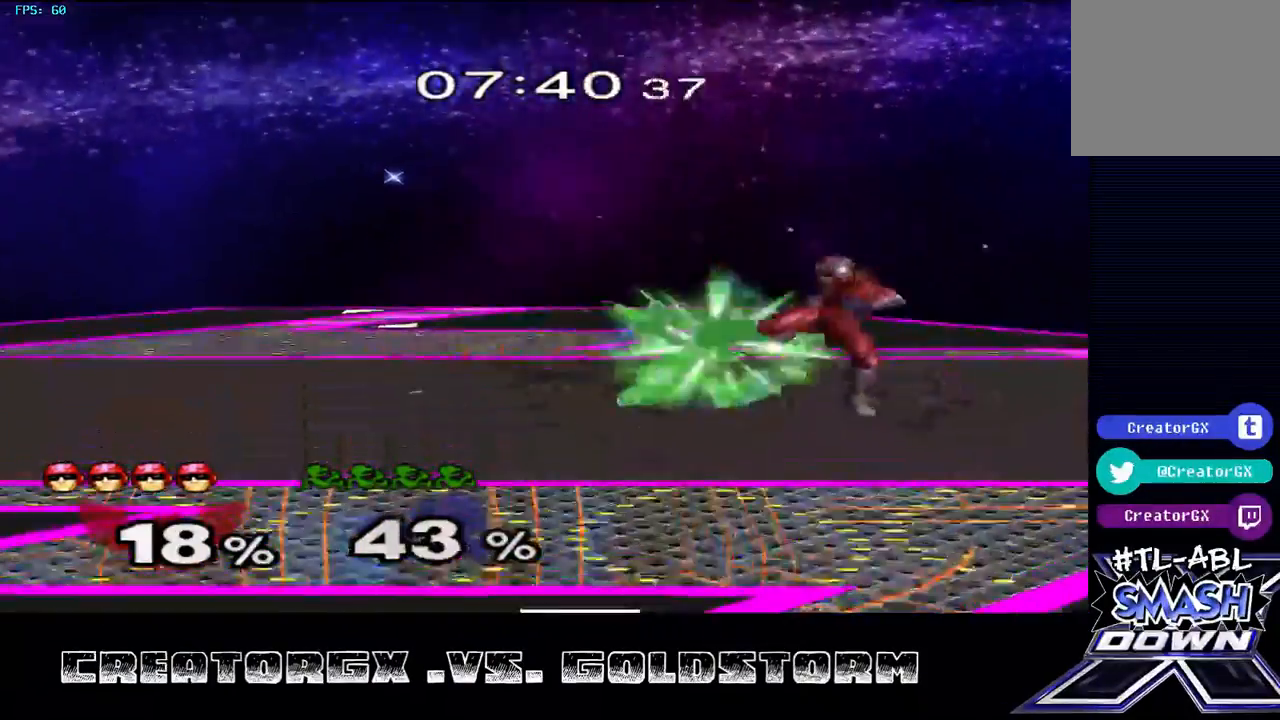
{"buttons": ["R1"], "left_stick": "center", "right_stick": "center", "events": [[269, "left_stick", "left"], [505, "left_stick", "center"]]}
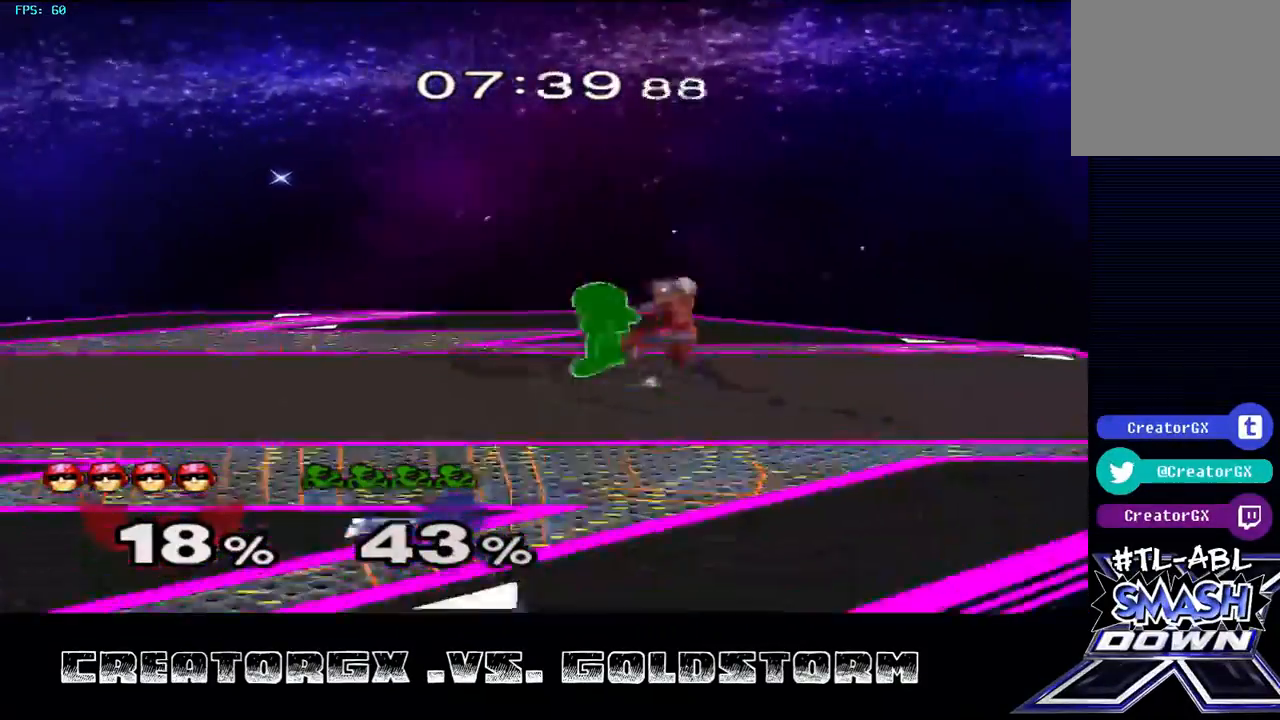
{"buttons": [], "left_stick": "center", "right_stick": "center", "events": [[101, "R1", "up"]]}
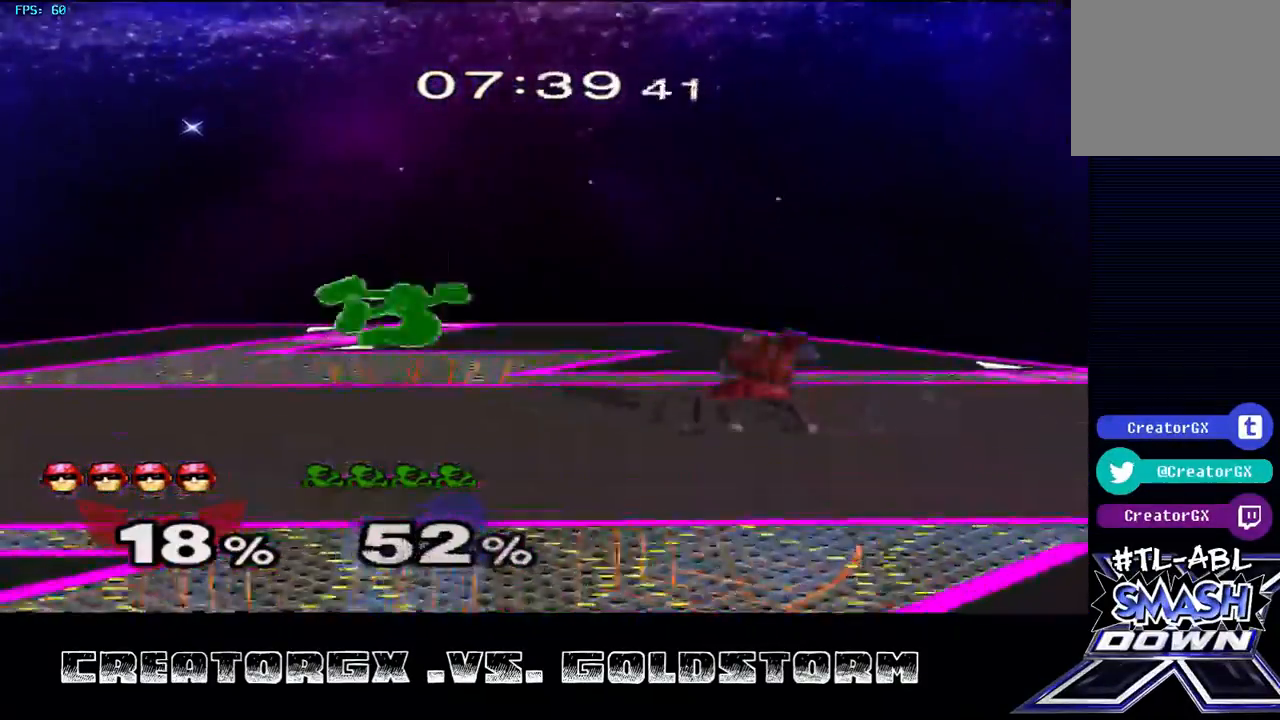
{"buttons": ["A"], "left_stick": "center", "right_stick": "center", "events": [[34, "left_stick", "left"], [269, "A", "down"], [471, "left_stick", "center"]]}
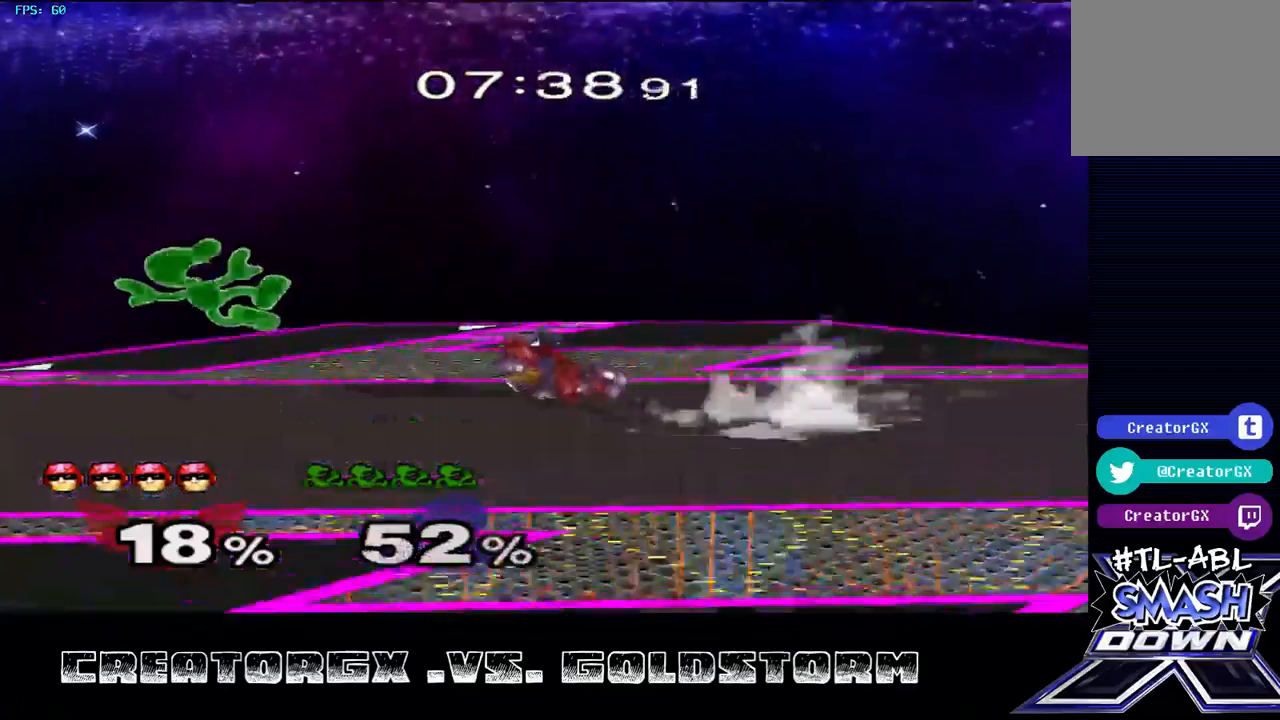
{"buttons": [], "left_stick": "center", "right_stick": "center", "events": [[101, "A", "up"]]}
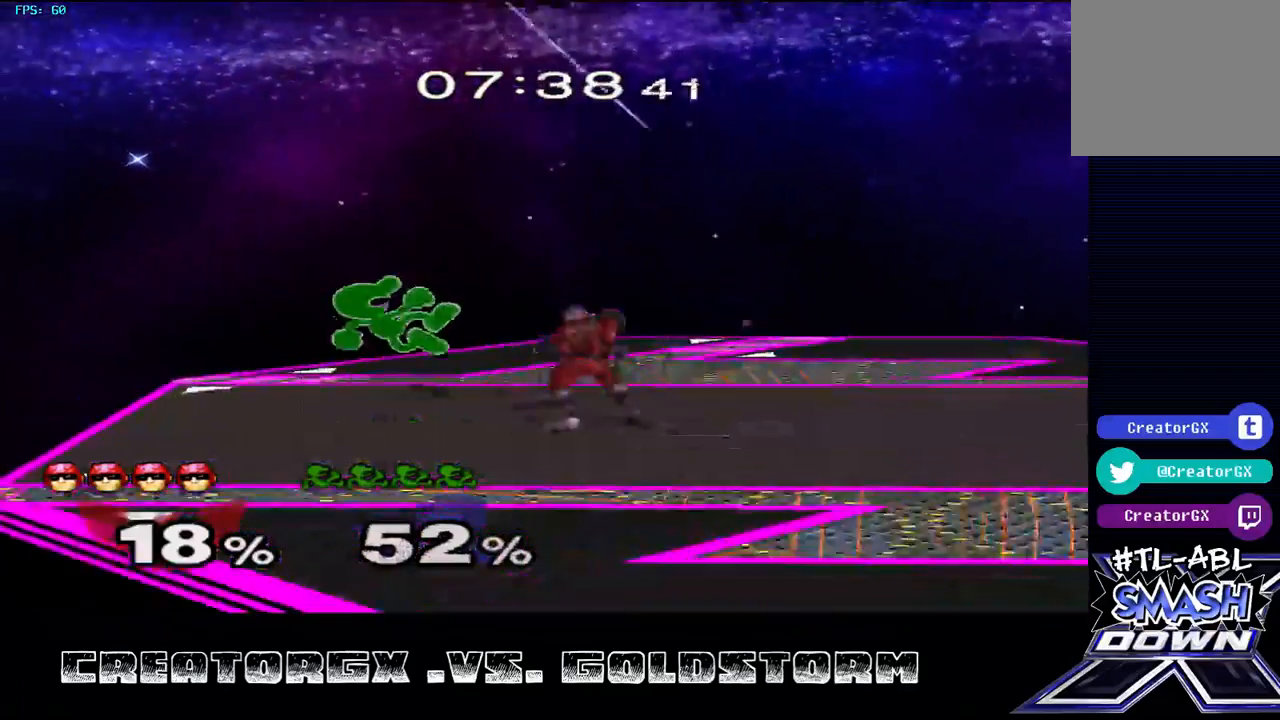
{"buttons": [], "left_stick": "center", "right_stick": "center", "events": [[34, "left_stick", "left"], [101, "A", "down"], [135, "left_stick", "center"], [202, "A", "up"], [236, "A", "down"], [370, "A", "up"], [370, "left_stick", "left"], [471, "left_stick", "center"]]}
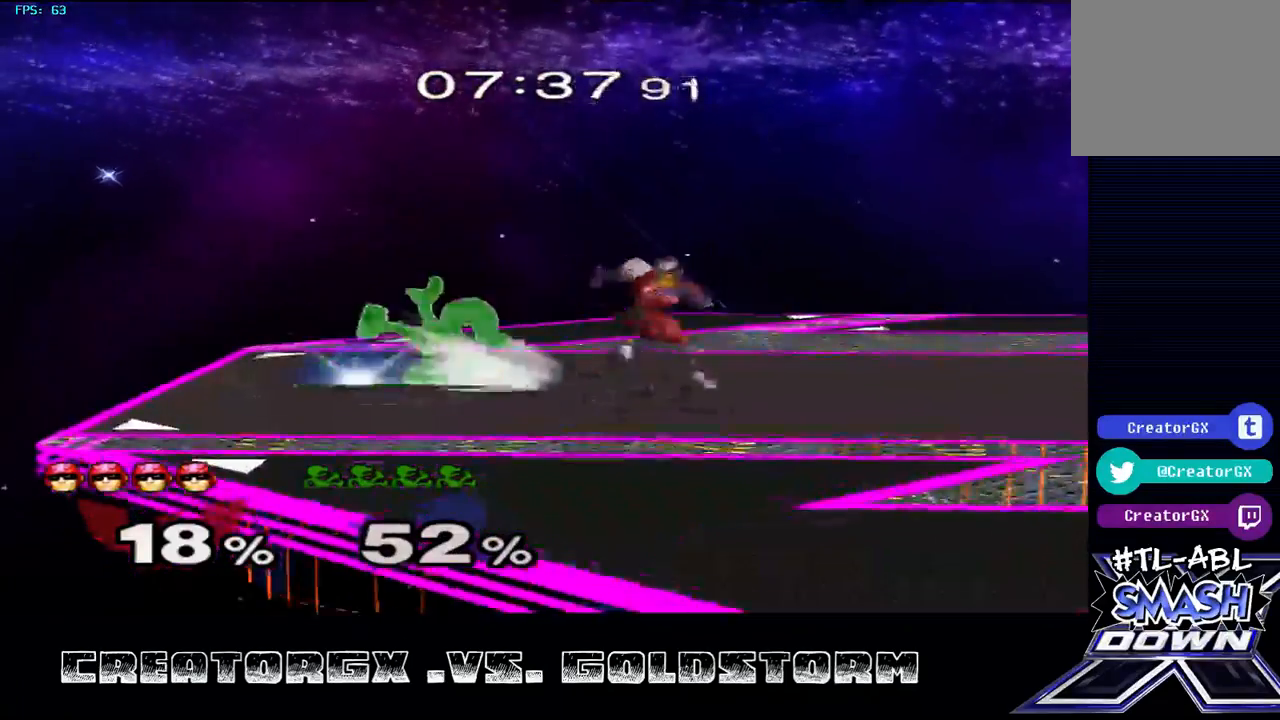
{"buttons": ["A", "R1"], "left_stick": "center", "right_stick": "center", "events": [[202, "R1", "down"], [438, "A", "down"]]}
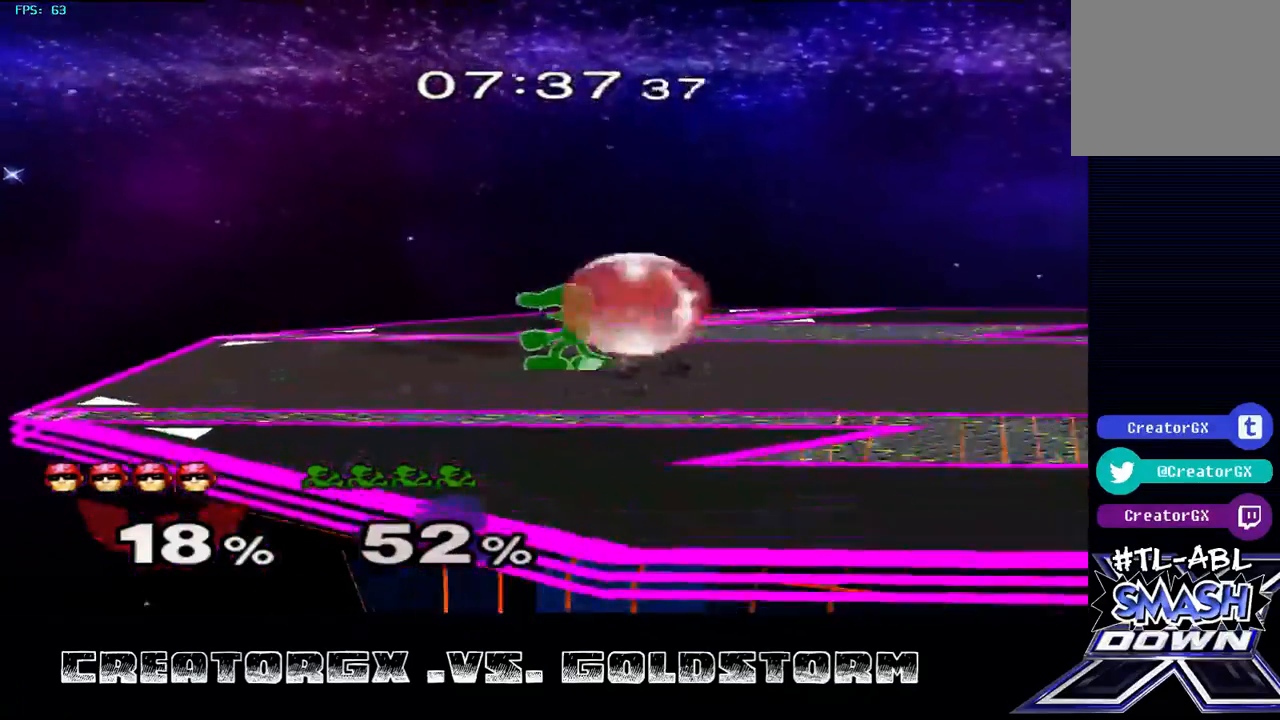
{"buttons": ["R1"], "left_stick": "center", "right_stick": "center"}
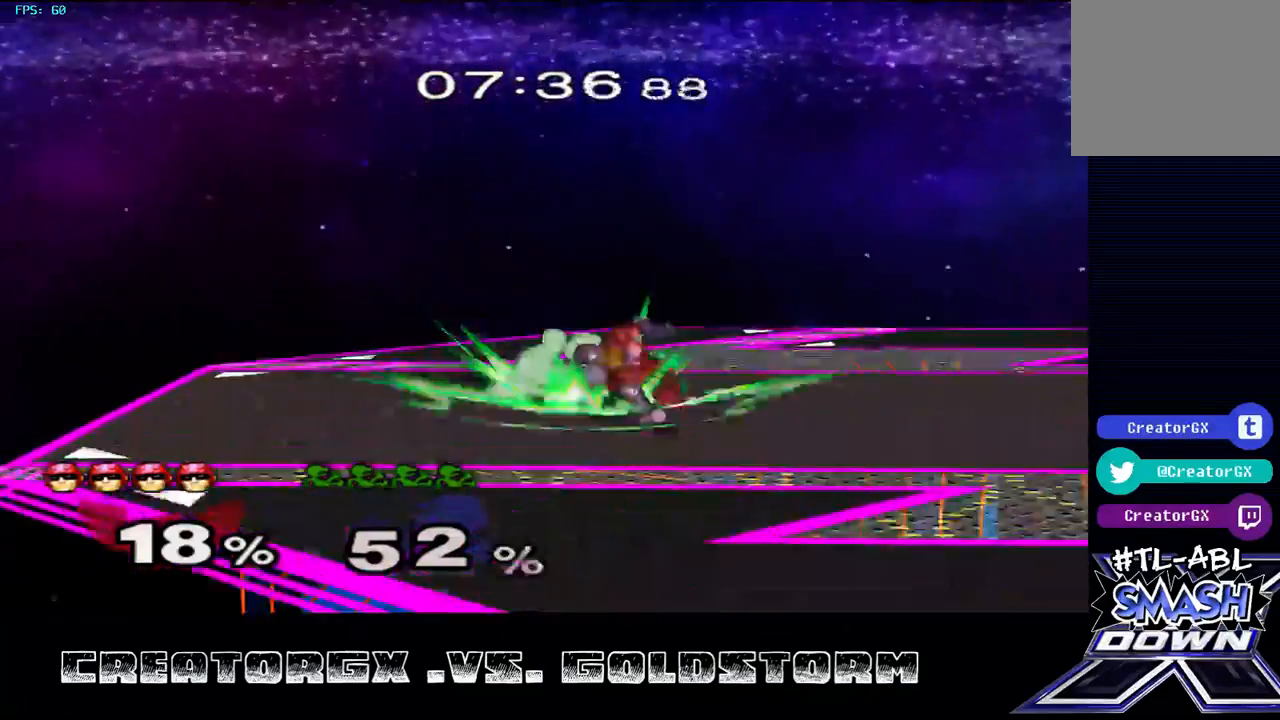
{"buttons": [], "left_stick": "left", "right_stick": "center", "events": [[34, "R1", "up"], [471, "left_stick", "left"]]}
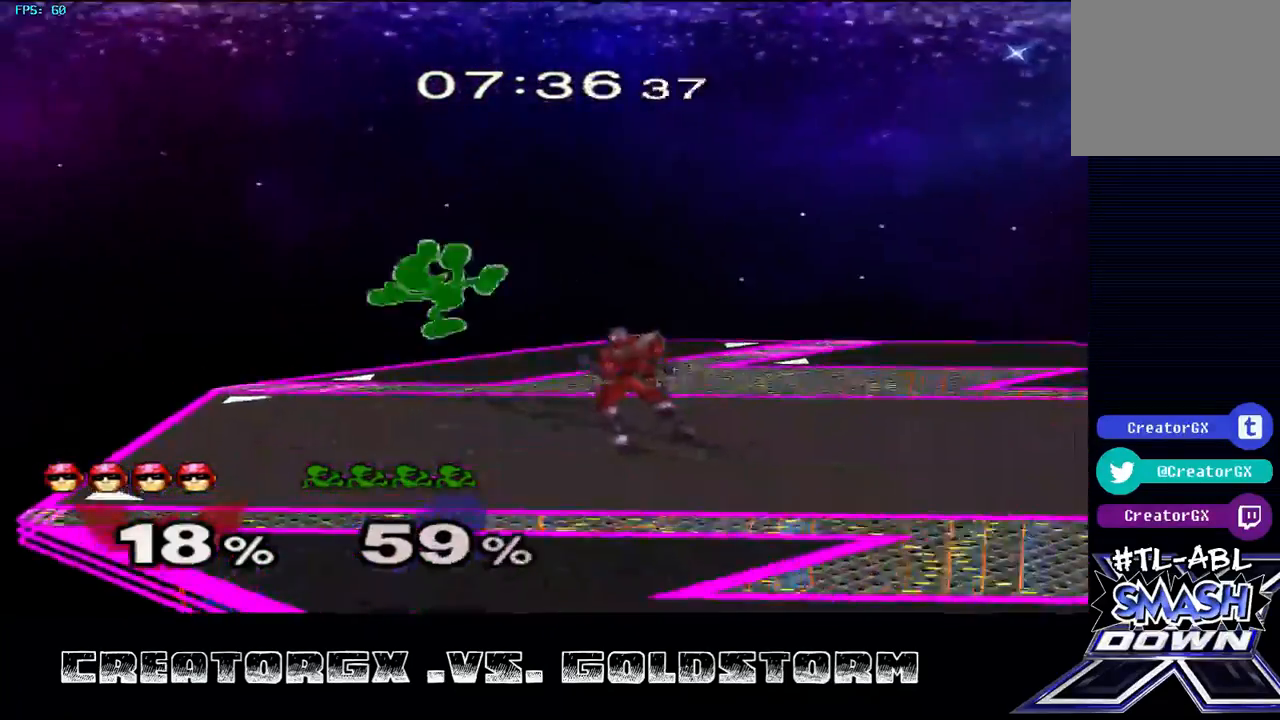
{"buttons": [], "left_stick": "down", "right_stick": "center", "events": [[101, "left_stick", "center"], [202, "left_stick", "down"], [337, "left_stick", "center"], [404, "left_stick", "down"]]}
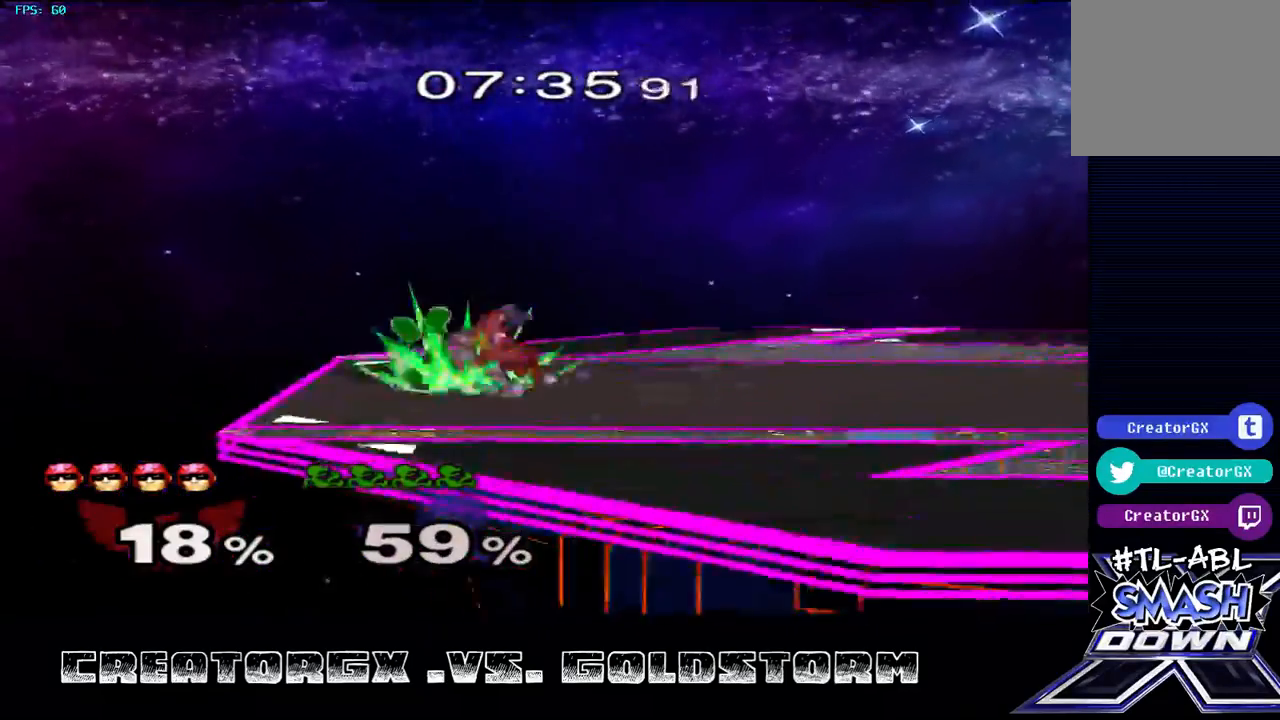
{"buttons": ["A"], "left_stick": "left", "right_stick": "center", "events": [[101, "left_stick", "center"], [438, "left_stick", "left"], [505, "A", "down"]]}
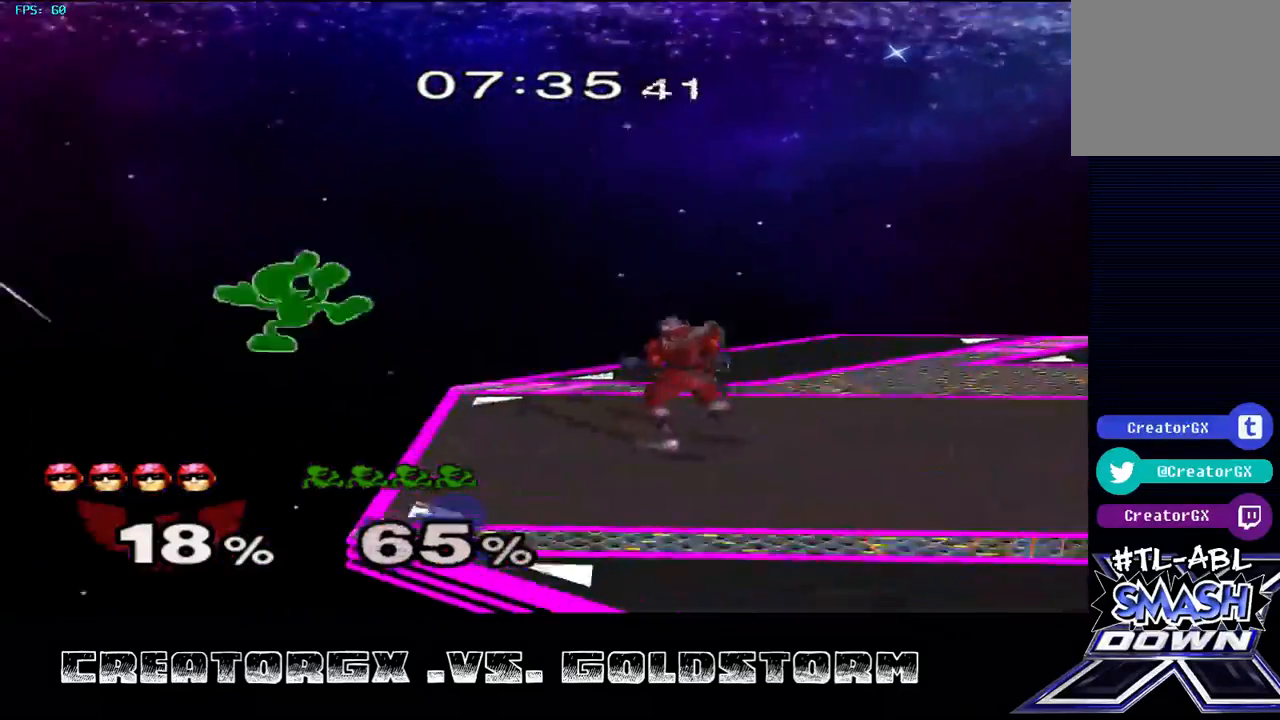
{"buttons": [], "left_stick": "center", "right_stick": "center", "events": [[101, "A", "up"], [135, "left_stick", "center"]]}
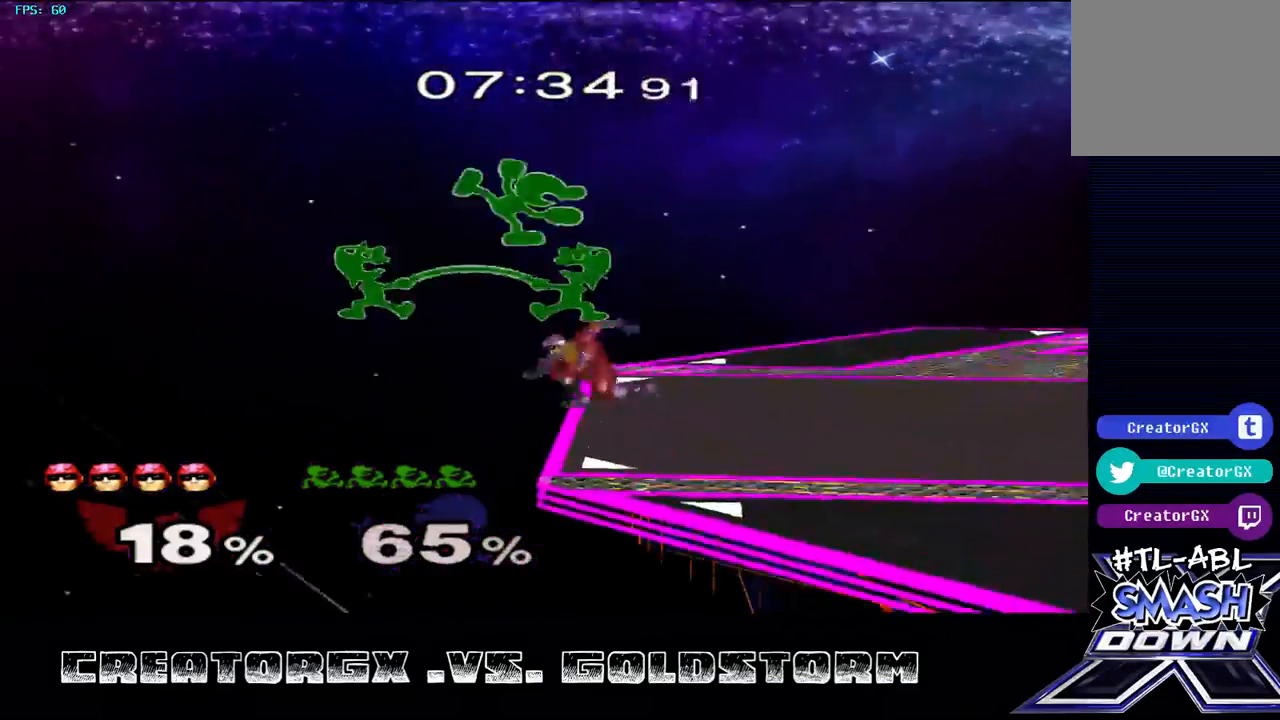
{"buttons": [], "left_stick": "right", "right_stick": "center", "events": [[303, "Y", "down"], [337, "left_stick", "right"], [438, "Y", "up"]]}
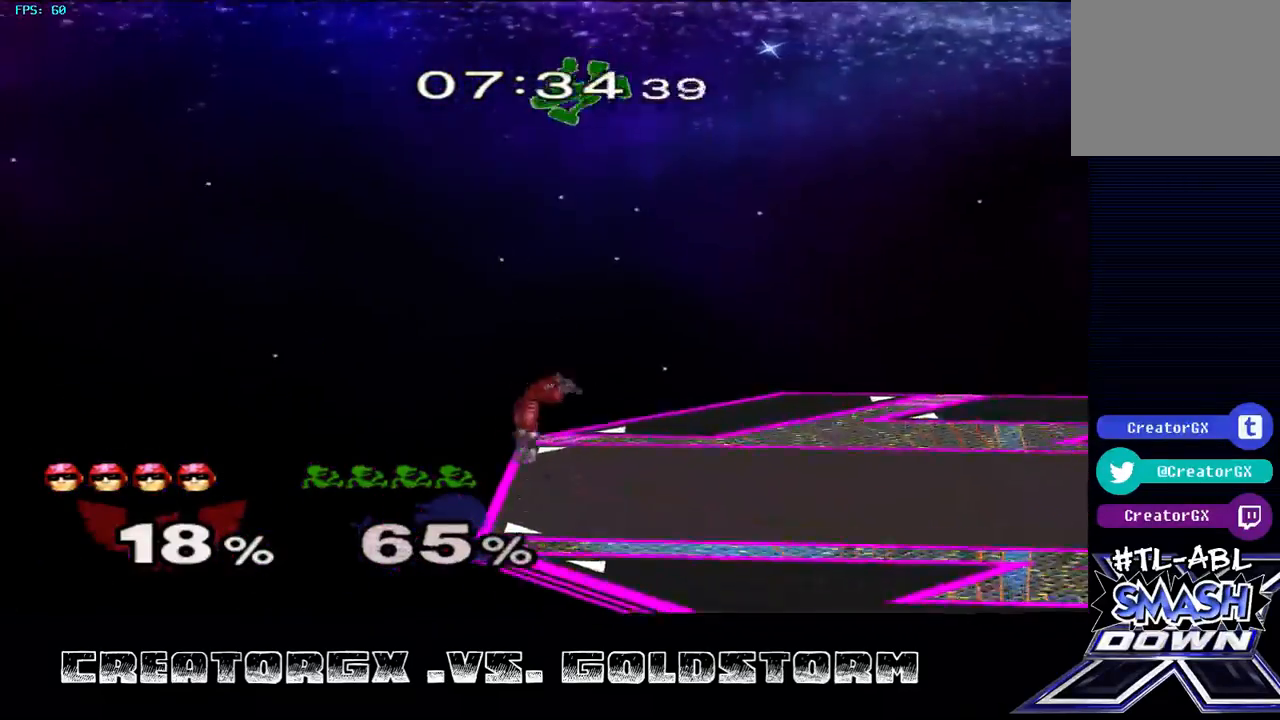
{"buttons": [], "left_stick": "left", "right_stick": "center", "events": [[202, "left_stick", "left"], [236, "A", "down"], [337, "A", "up"]]}
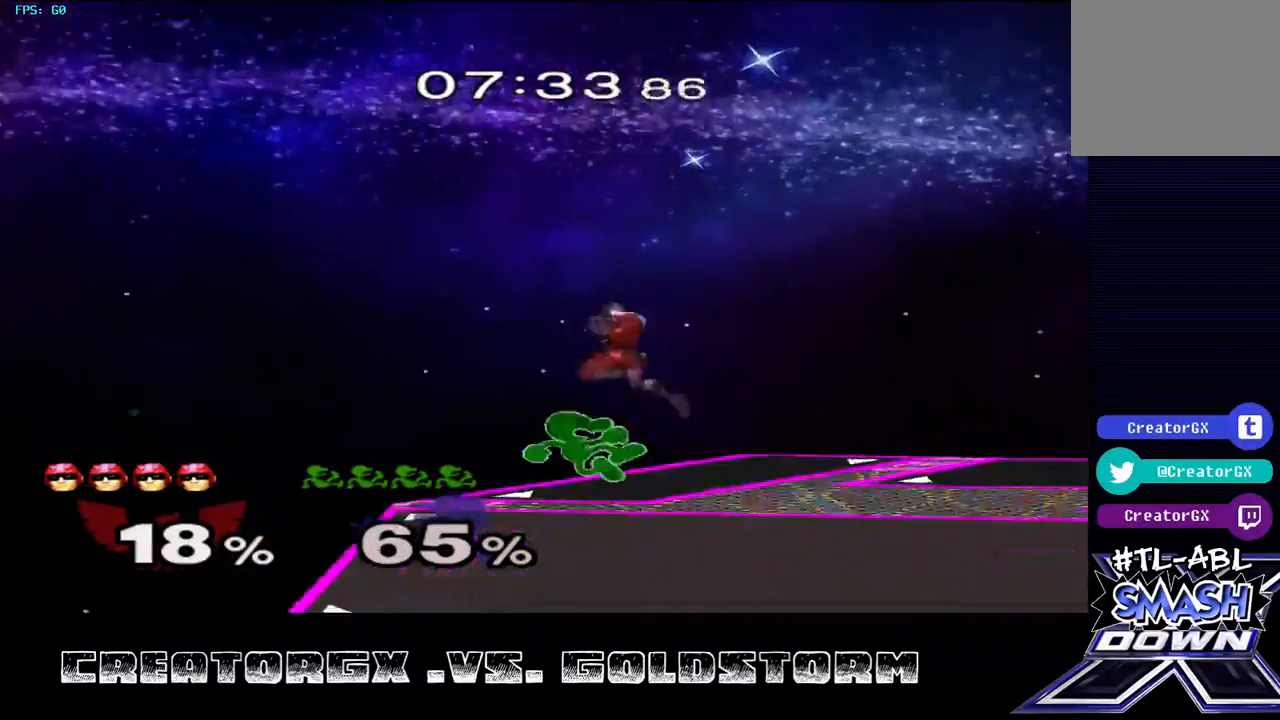
{"buttons": [], "left_stick": "center", "right_stick": "center", "events": [[34, "left_stick", "down"], [67, "A", "down"], [168, "A", "up"], [168, "left_stick", "center"]]}
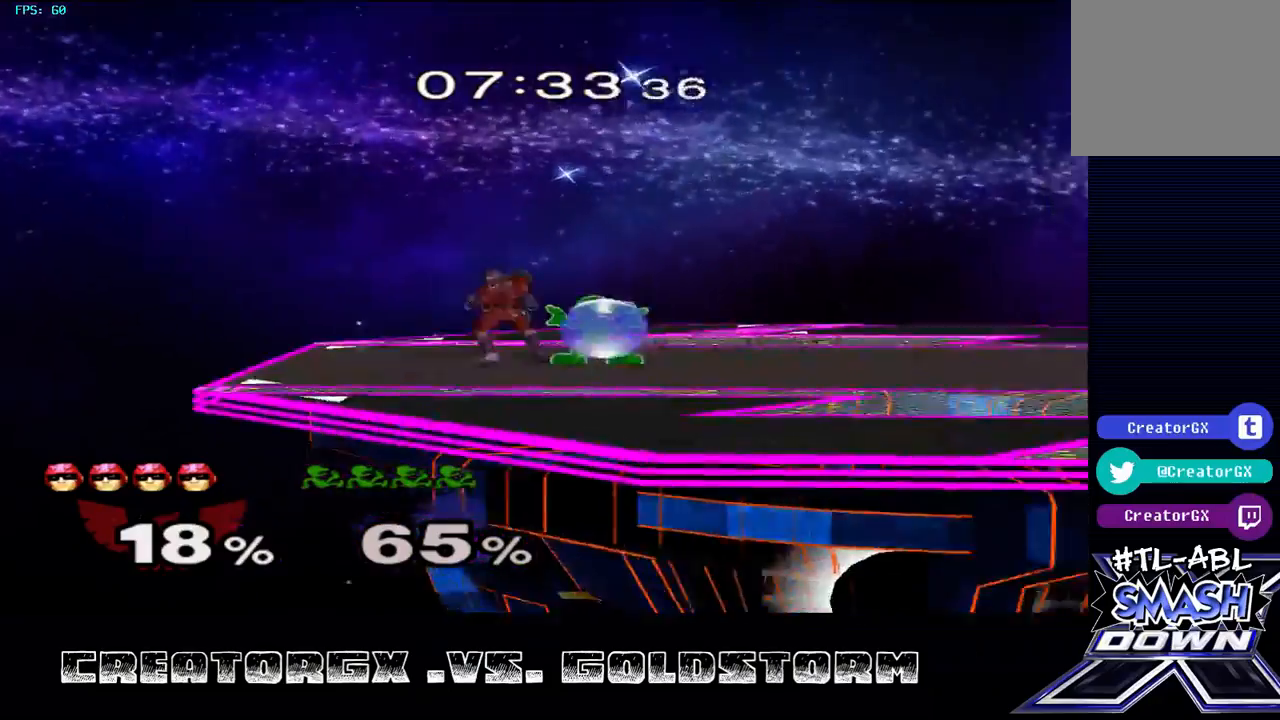
{"buttons": ["Y"], "left_stick": "right", "right_stick": "center", "events": [[168, "Y", "down"], [303, "Y", "up"], [303, "left_stick", "right"], [404, "Y", "down"]]}
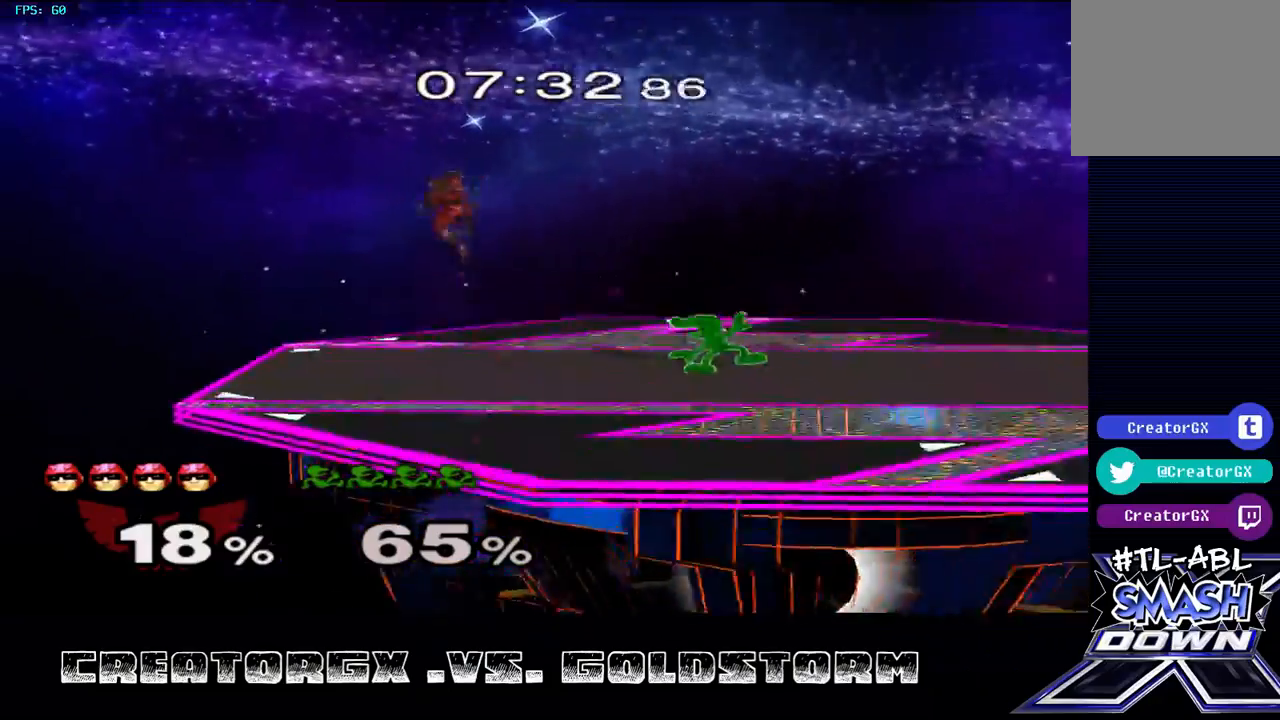
{"buttons": [], "left_stick": "right", "right_stick": "left", "events": [[135, "Y", "up"], [404, "right_stick", "left"]]}
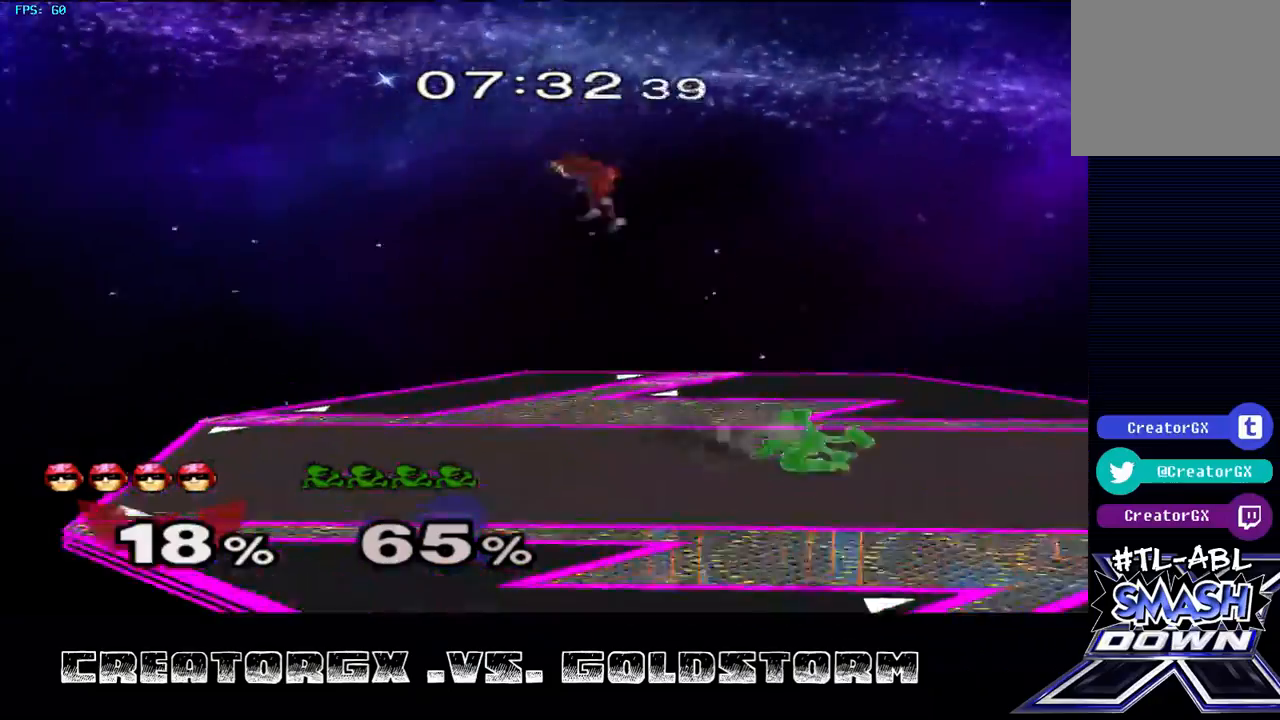
{"buttons": ["R1"], "left_stick": "right", "right_stick": "center", "events": [[135, "right_stick", "center"], [505, "R1", "down"]]}
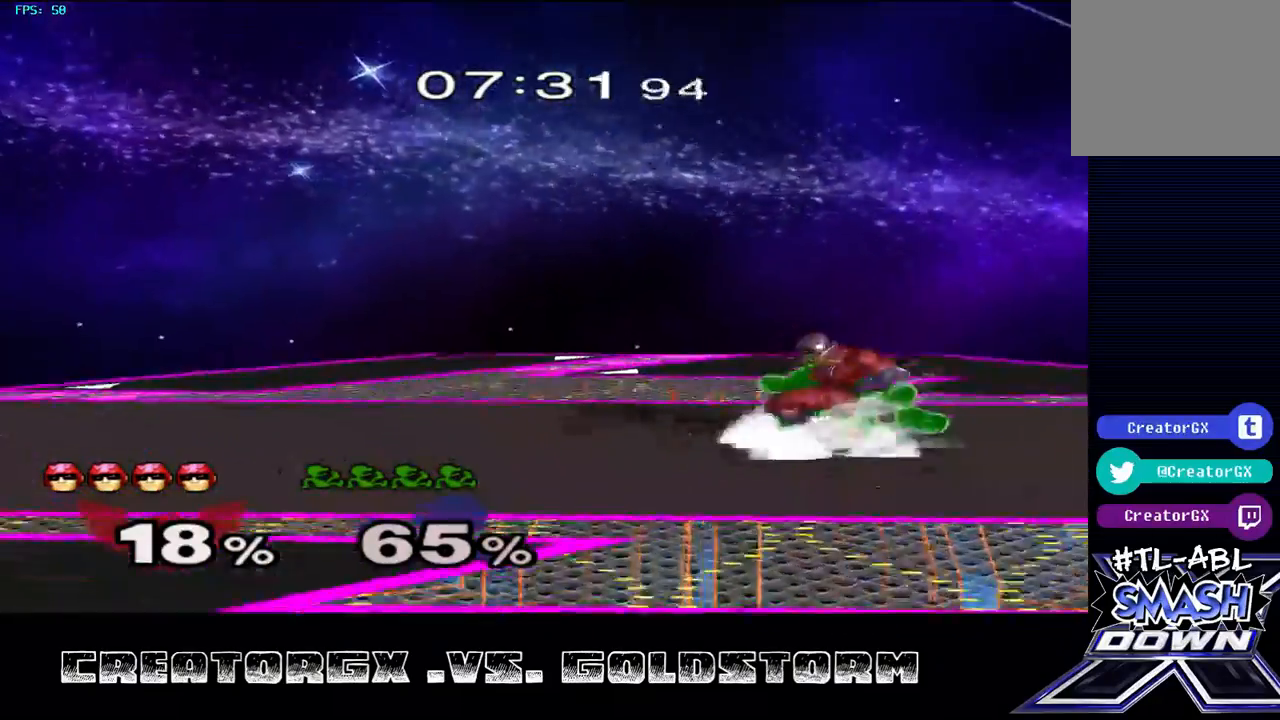
{"buttons": ["R1"], "left_stick": "center", "right_stick": "center", "events": [[34, "left_stick", "center"], [202, "left_stick", "right"], [270, "left_stick", "center"], [337, "R1", "up"], [337, "left_stick", "right"], [404, "R1", "down"], [472, "left_stick", "center"]]}
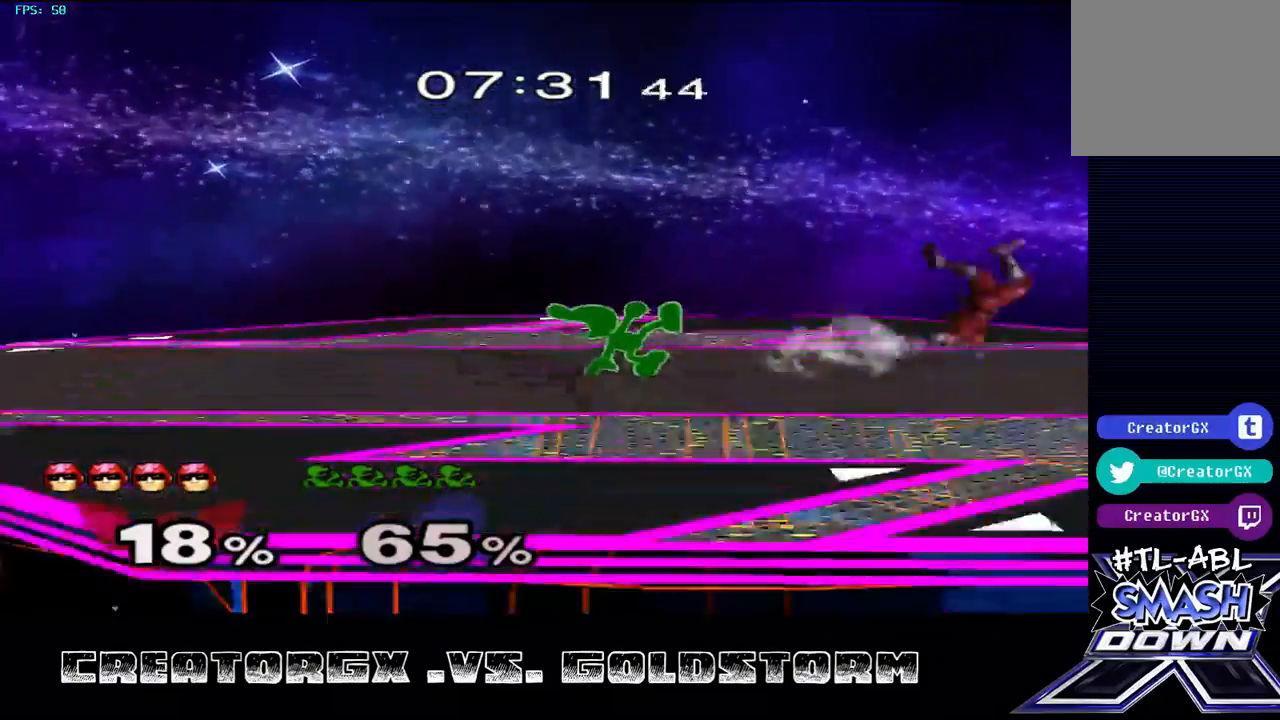
{"buttons": ["Y"], "left_stick": "center", "right_stick": "center", "events": [[101, "R1", "up"], [371, "Y", "down"], [472, "Y", "up"], [505, "Y", "down"]]}
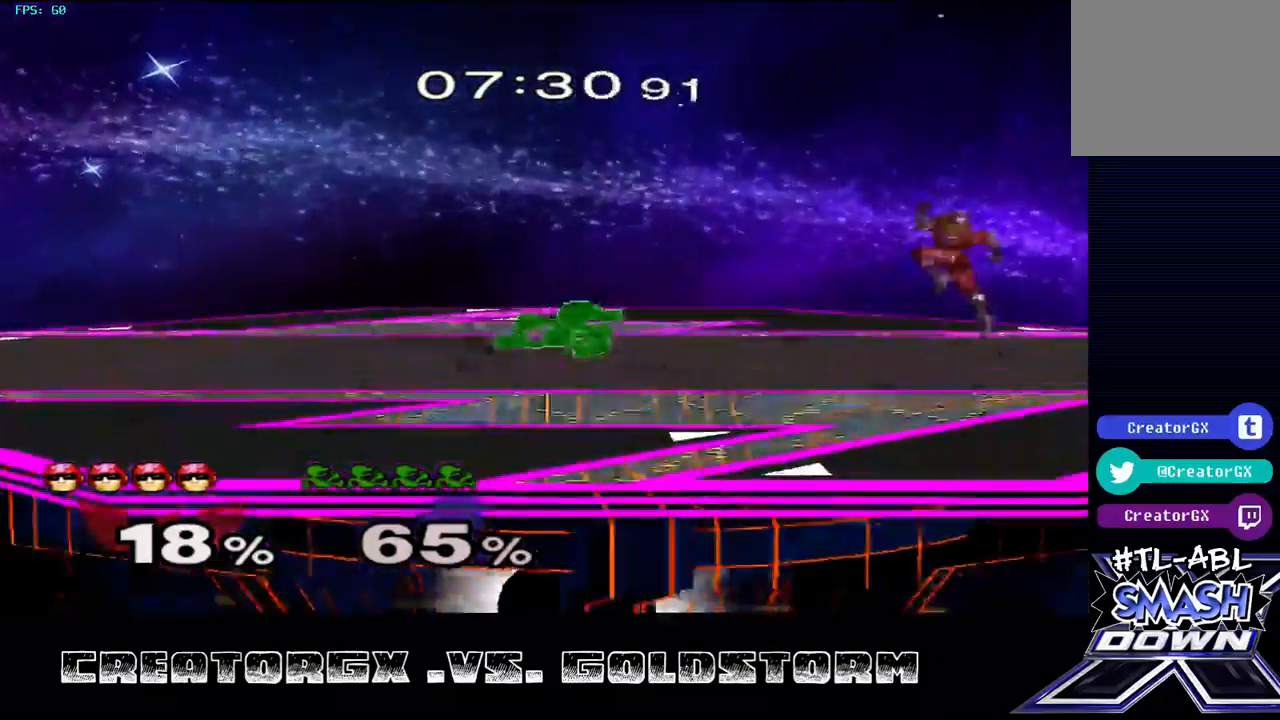
{"buttons": [], "left_stick": "right", "right_stick": "center", "events": [[34, "left_stick", "left"], [101, "Y", "up"], [270, "right_stick", "left"], [371, "left_stick", "right"], [371, "right_stick", "center"]]}
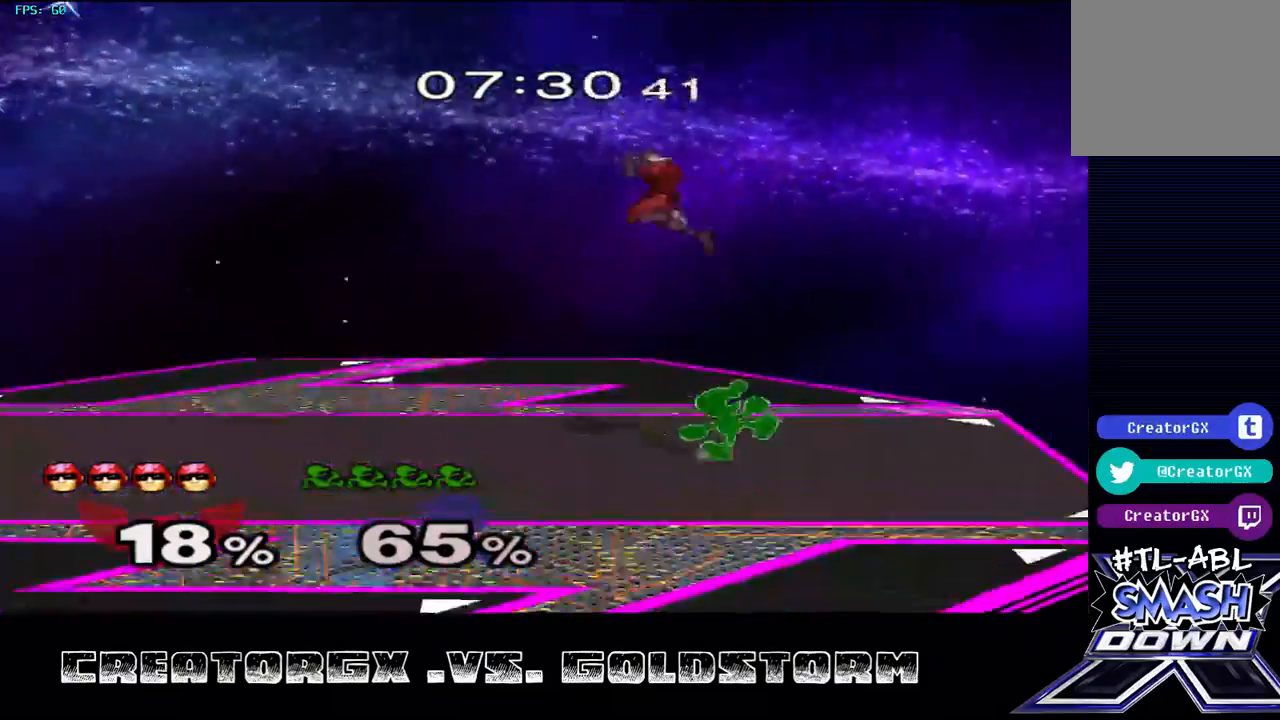
{"buttons": [], "left_stick": "center", "right_stick": "center", "events": [[34, "left_stick", "down"], [202, "left_stick", "right"], [303, "left_stick", "center"]]}
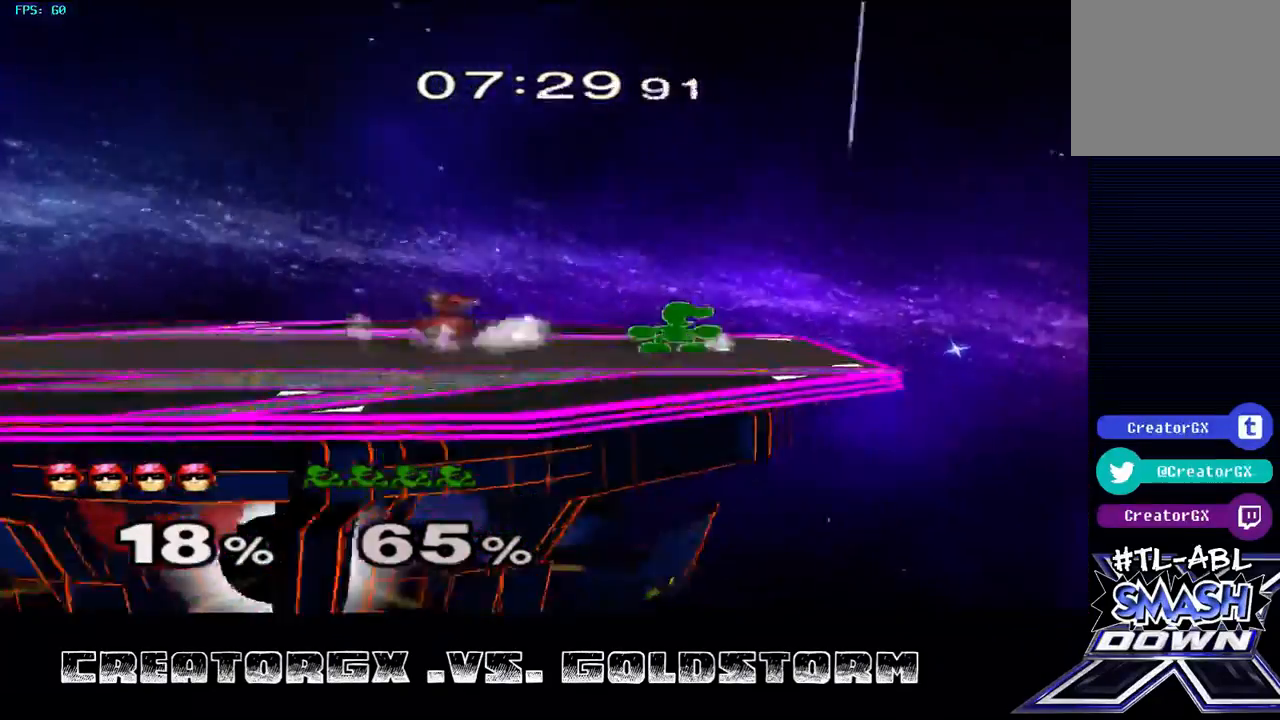
{"buttons": [], "left_stick": "center", "right_stick": "center", "events": [[169, "Y", "down"], [303, "Y", "up"], [370, "Y", "down"], [471, "Y", "up"]]}
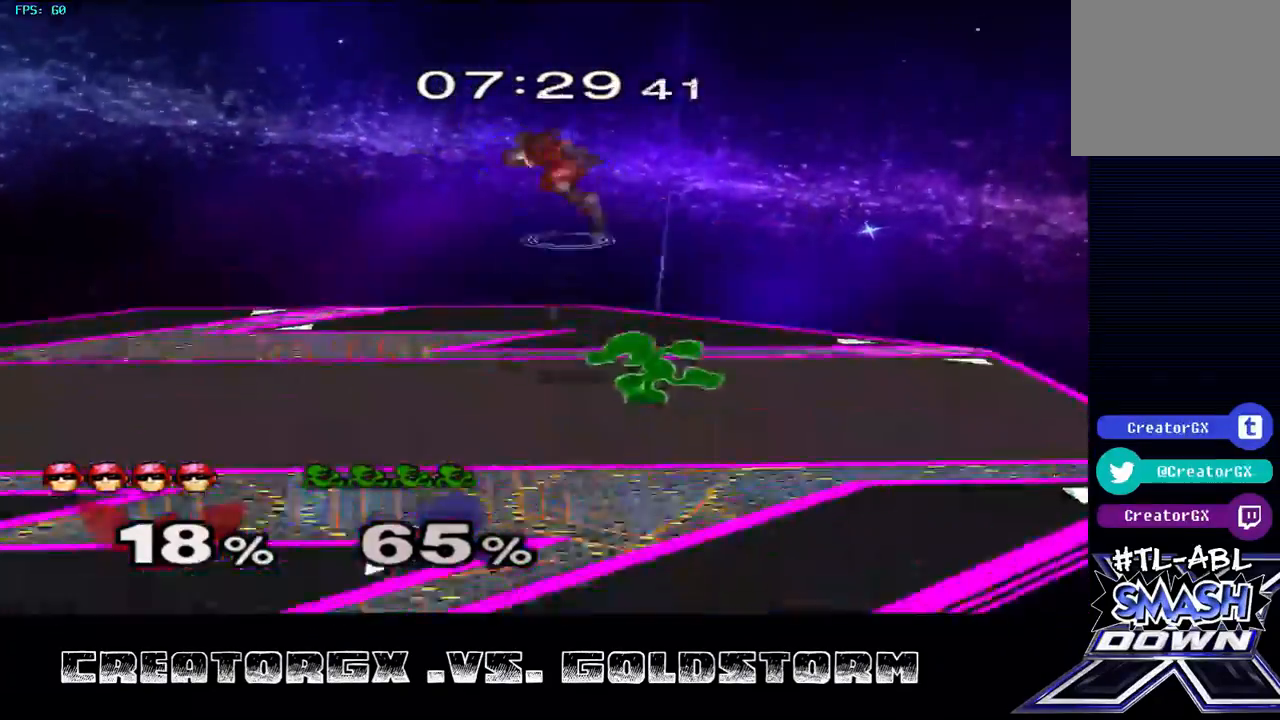
{"buttons": [], "left_stick": "right", "right_stick": "center", "events": [[101, "right_stick", "down-left"], [168, "left_stick", "down"], [269, "left_stick", "up-right"], [269, "right_stick", "center"], [337, "left_stick", "right"]]}